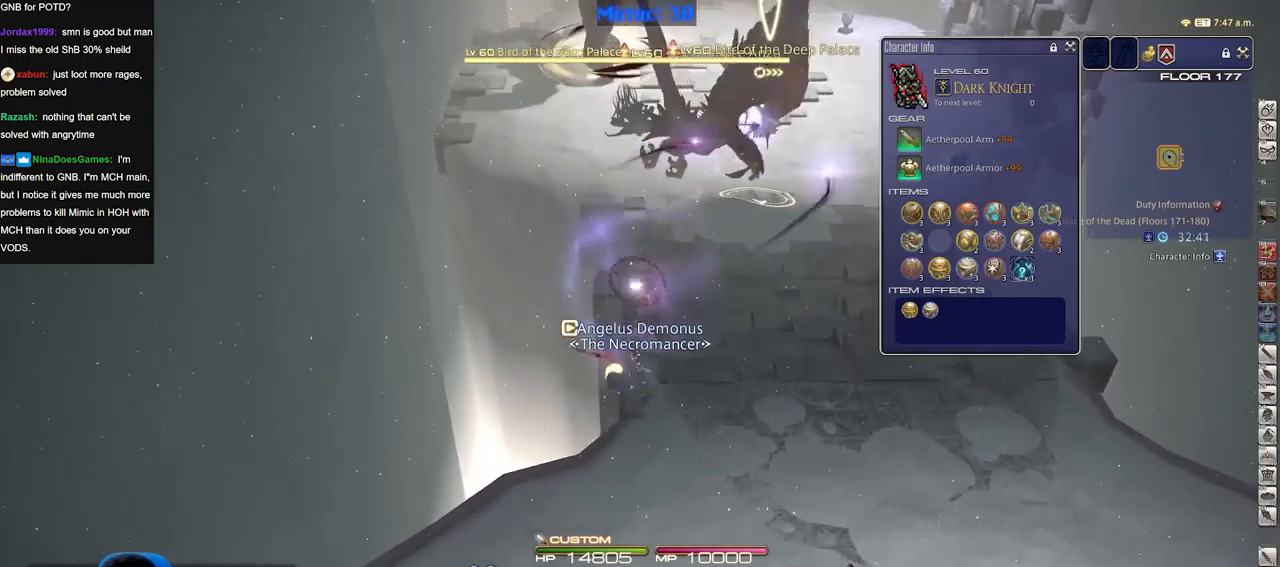
Gameplay with keyboard; each line is a JSON object with the keys held at the frame after it. "events" lists presses ("down") and releases ("up") of ".", "/", "0", "1", "2", "3", "4", "5", "6", "7", "8", "9", "a", "alt_l", "alt_r", "b", "backslash", "backspace", "c", "caps_lock", "comma", "ctrl_l", "ctrl_r", "d", "down", "e", "equals", "escape", "f", "f1", "f10", "f11", "f12", "f2", "f3", "f4", "f5", "f6", "f7", "f8", "f9", "g", "h", "i", "j", "k", "l", "lbracket", "left", "m", "minus", "n", "o", "p", "q", "quote", "r", "rbracket", "return", "right", "s", "semicolon", "shift_l", "shift_r", "space", "super", "t", "tab", "tilde", "u", "up", "v", "w", "x", "y" and "z" between this image and that frame as [ms after this image, input, new state], when the widget could be followed in between. No other keys are recorded. Mouse input is not recorded.
{"keys": ["s"], "events": [[184, "minus", "down"], [267, "minus", "up"]]}
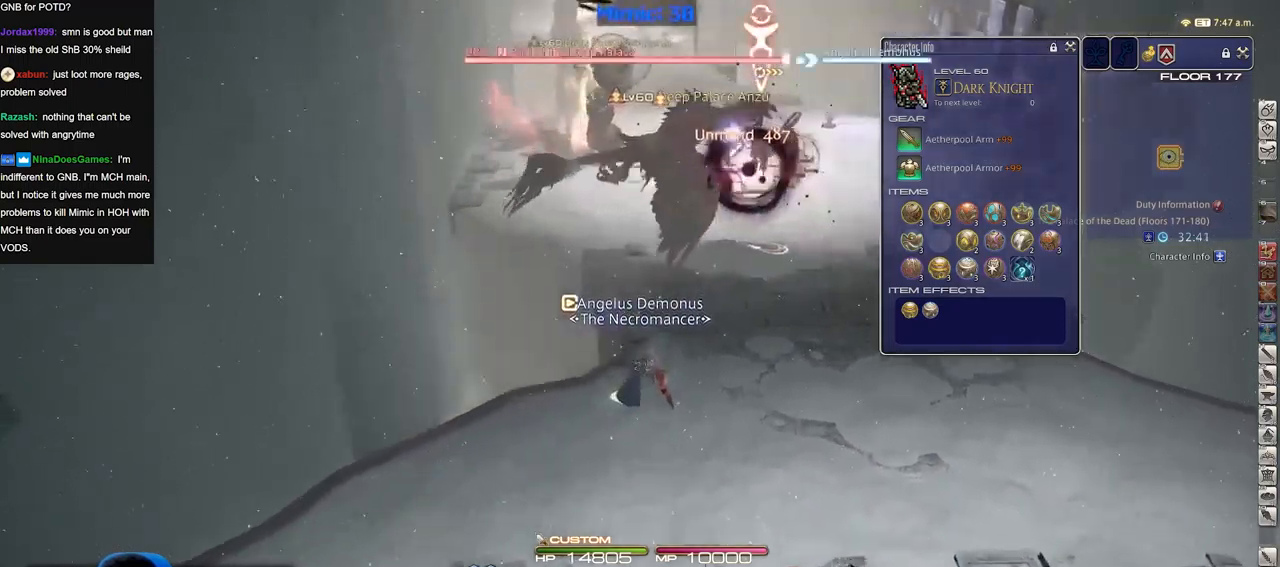
{"keys": ["s"], "events": []}
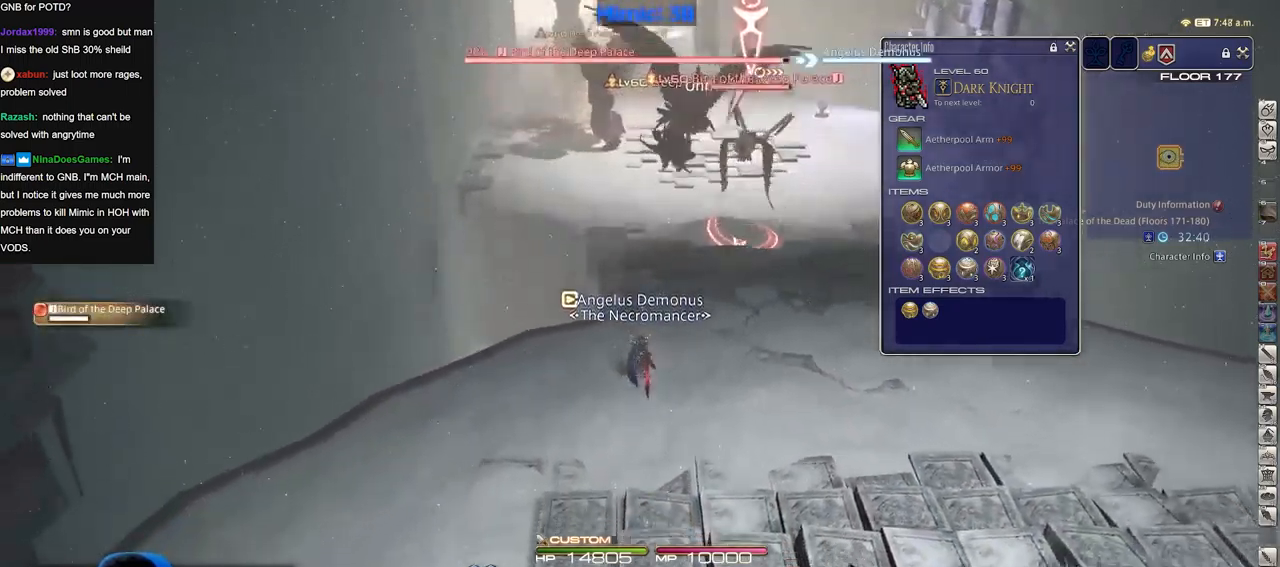
{"keys": ["s"], "events": [[167, "return", "down"], [267, "return", "up"], [351, "return", "down"], [451, "return", "up"]]}
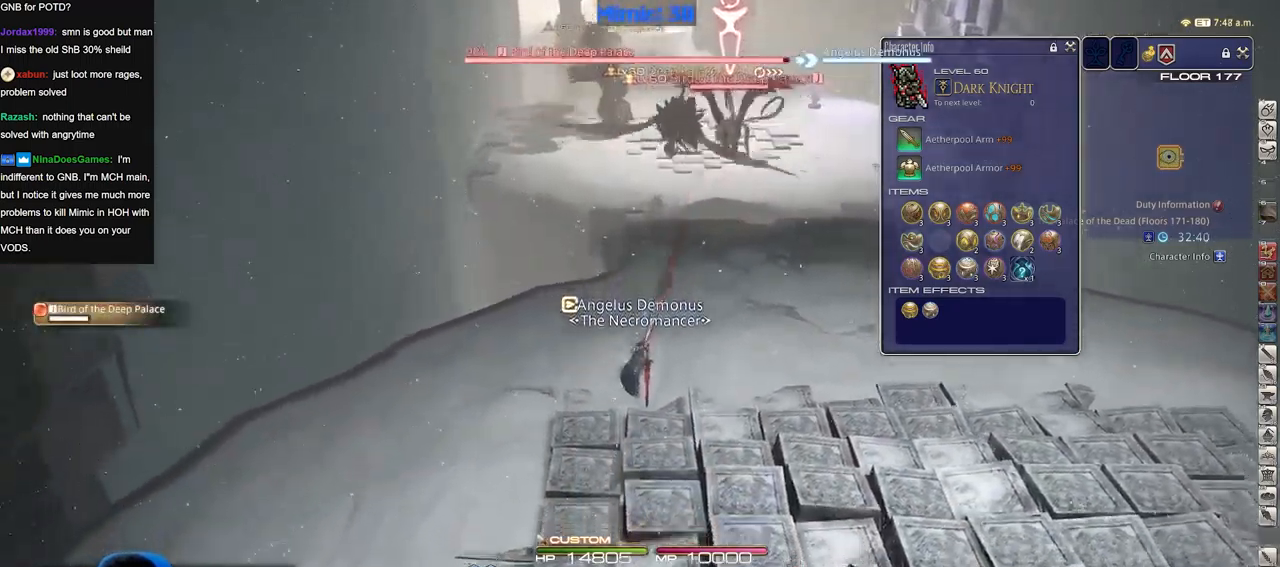
{"keys": ["d", "p"], "events": [[267, "return", "down"], [367, "return", "up"], [417, "d", "down"], [467, "p", "down"], [467, "s", "up"]]}
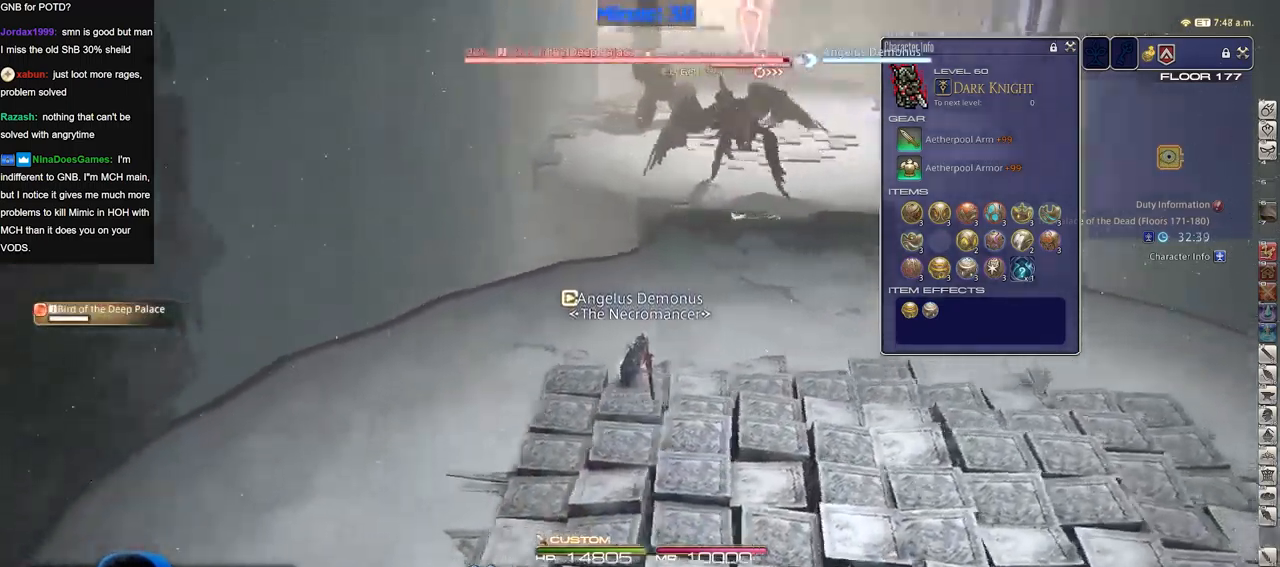
{"keys": ["w"], "events": [[50, "p", "up"], [50, "w", "down"], [100, "d", "up"], [284, "rbracket", "down"], [334, "rbracket", "up"]]}
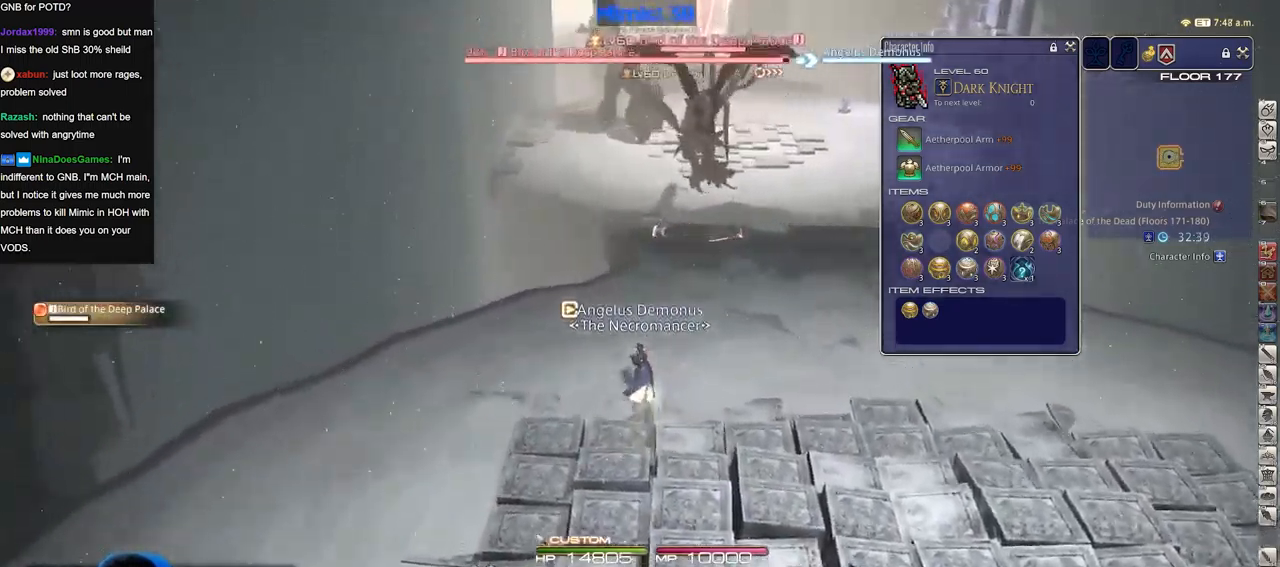
{"keys": ["w"], "events": [[267, "rbracket", "down"], [300, "rbracket", "up"], [350, "rbracket", "down"], [450, "rbracket", "up"]]}
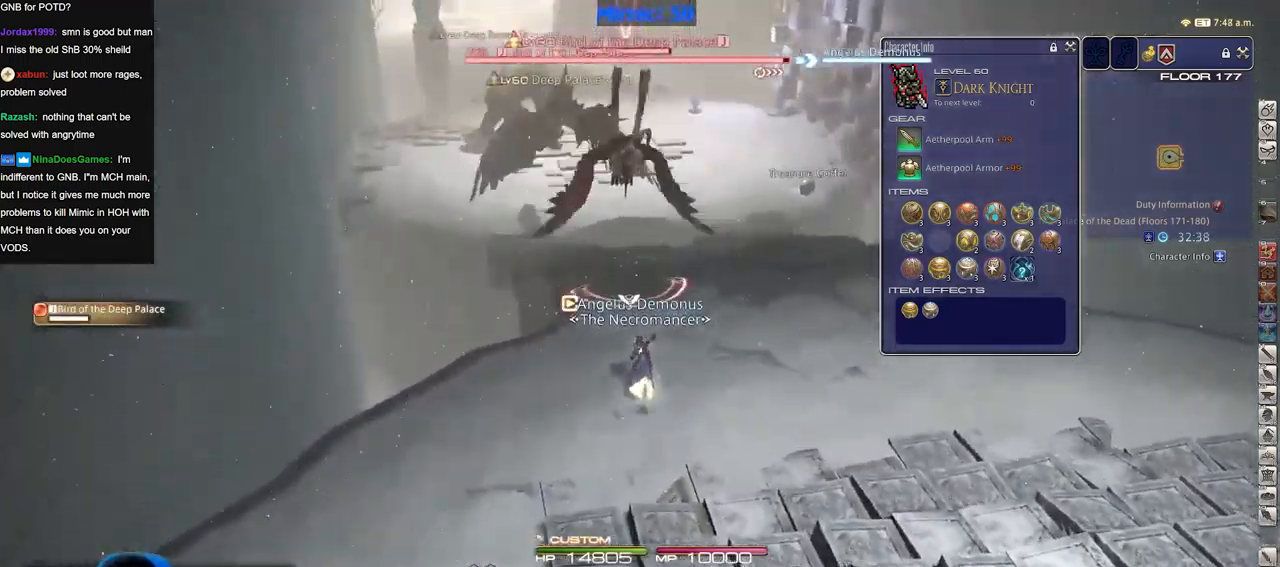
{"keys": [], "events": [[34, "1", "down"], [84, "1", "up"], [134, "w", "up"], [184, "1", "down"], [217, "1", "up"], [284, "1", "down"], [367, "1", "up"], [417, "1", "down"], [501, "1", "up"]]}
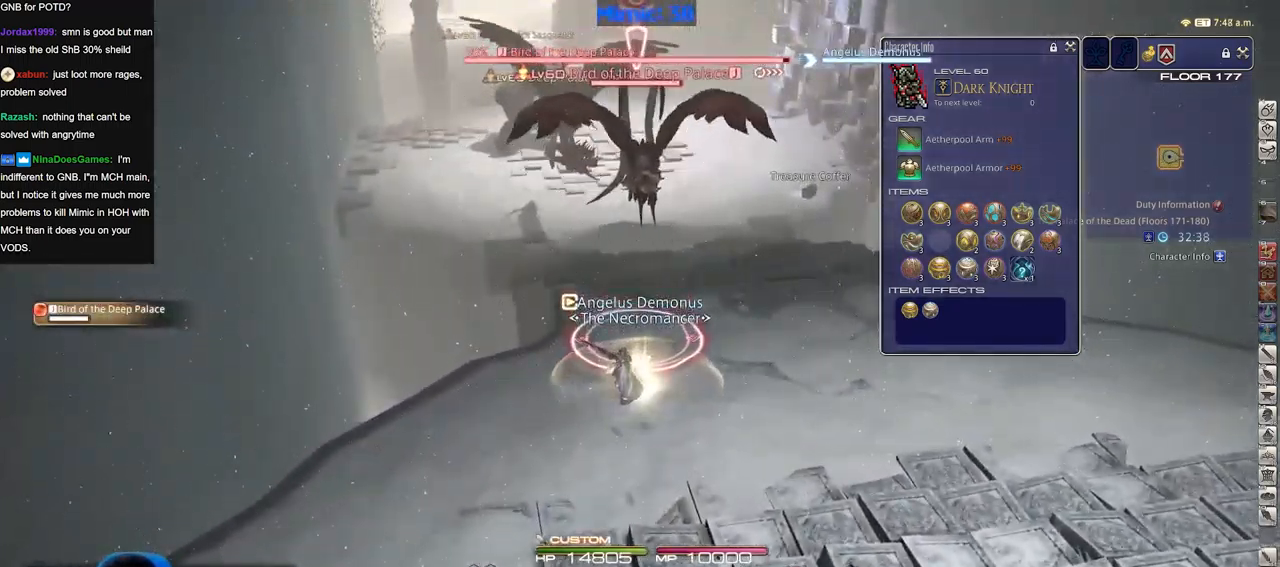
{"keys": ["d", "p", "s"], "events": [[100, "p", "down"], [150, "p", "up"], [150, "s", "down"], [200, "d", "down"], [250, "p", "down"]]}